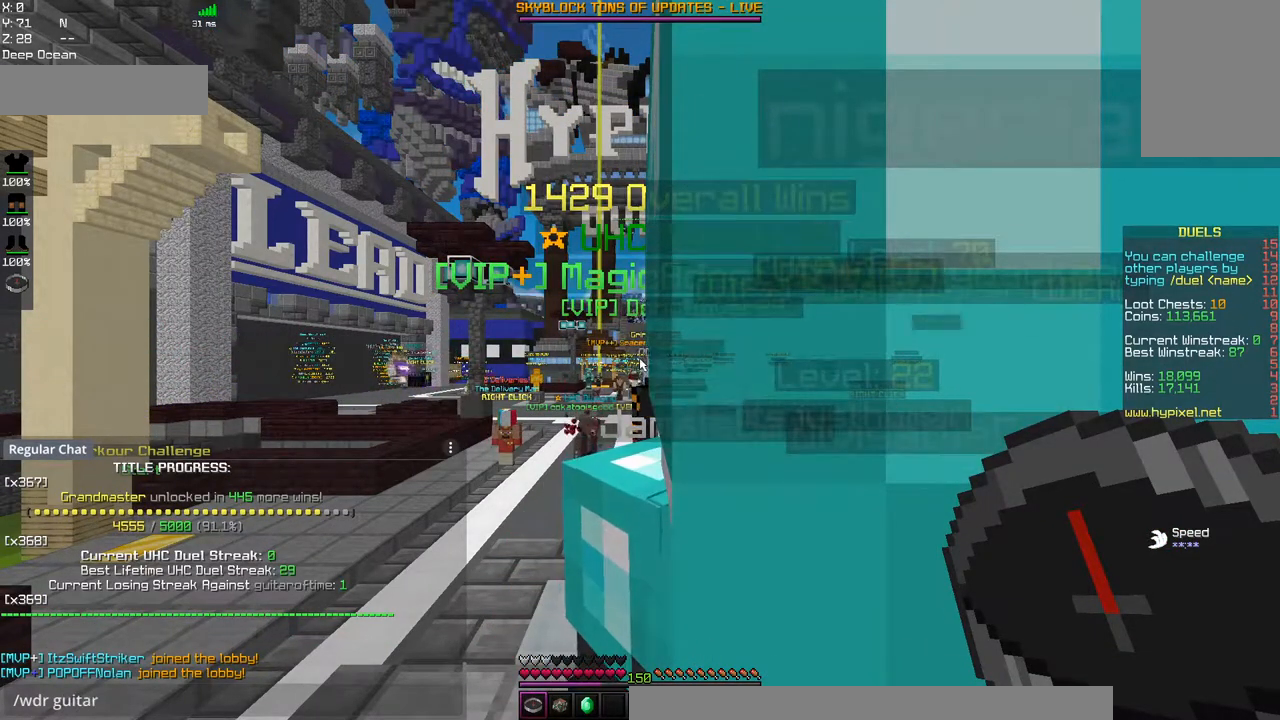
Gameplay with keyboard and mouse; each line is a JSON object with the keys and mouse buttons held at the frame after it. "events" lists presses ("down") and releases ("up") of "a", "d", "s", "space", "w", "mouse_left" and "mouse_right" between this image and that frame as [ms after this image, input, new state], when the widget could be followed in between. "mouse_left", "mouse_right" = the "left", "right" buttons of the "mouse" list. No other keys are recorded. Fast repeated clicks can show as one long hold. Mouse movement is not recorded.
{"keys": [], "mouse": [], "events": []}
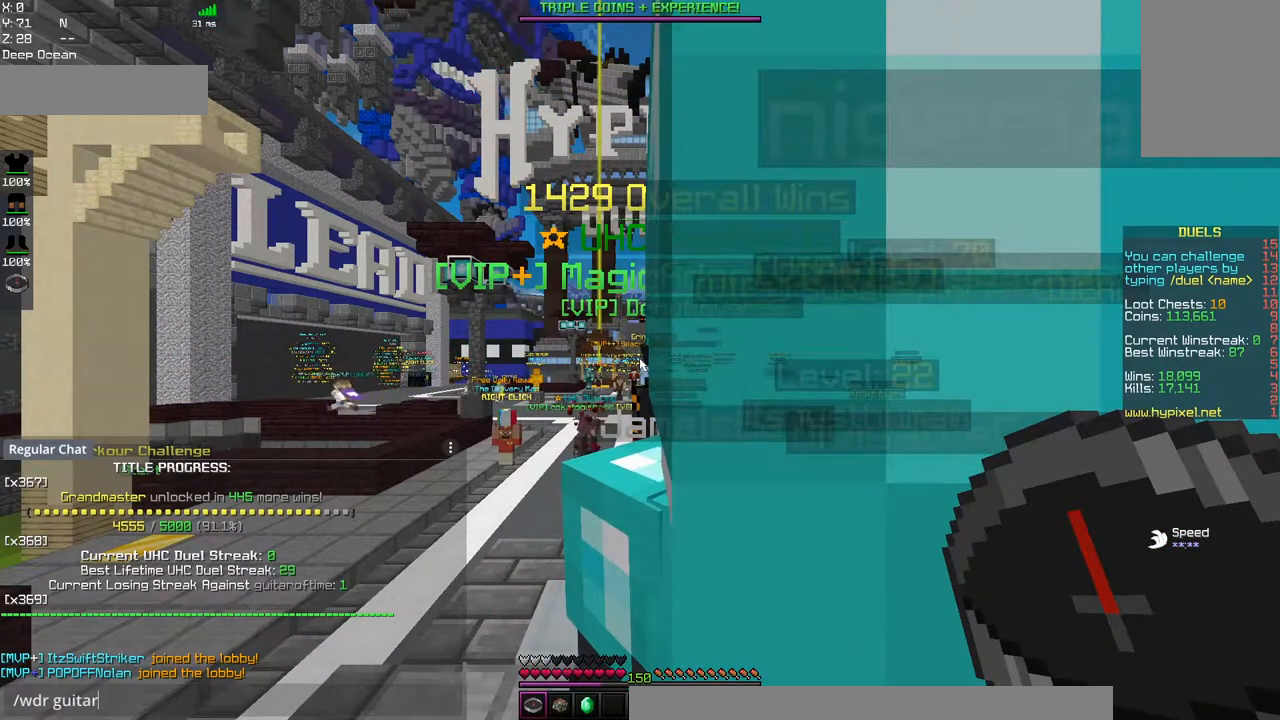
{"keys": [], "mouse": [], "events": []}
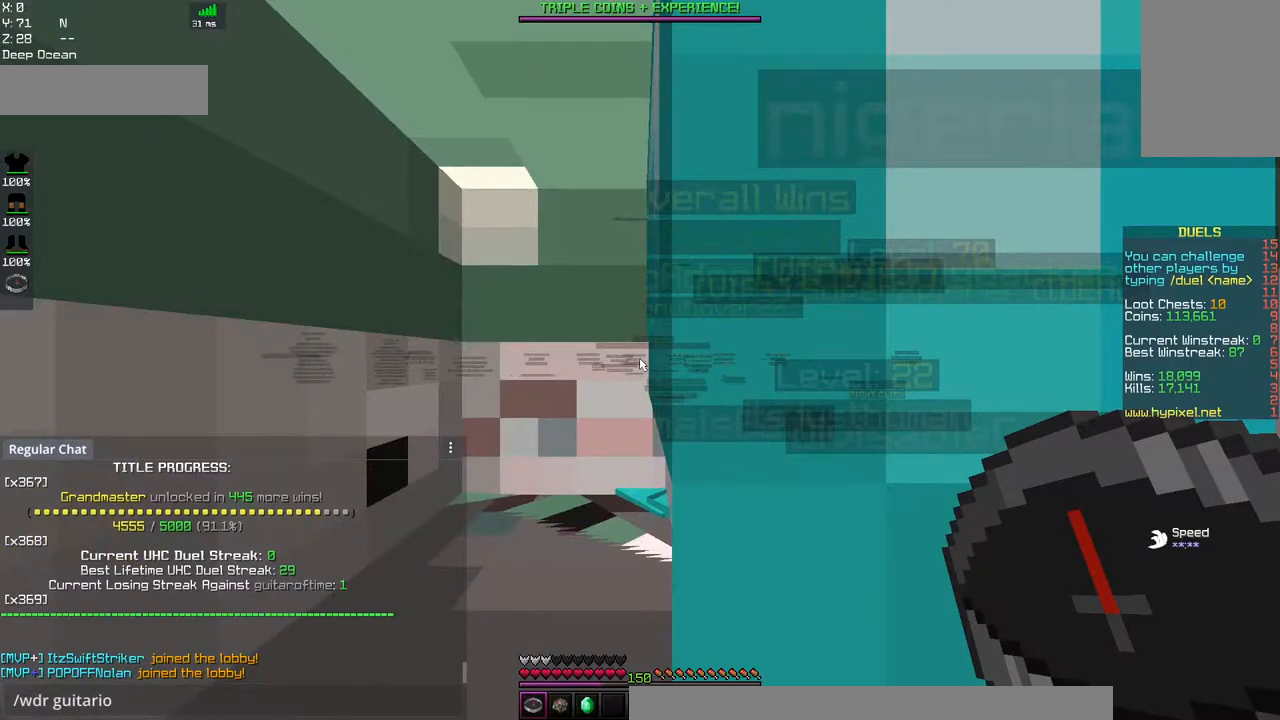
{"keys": [], "mouse": [], "events": []}
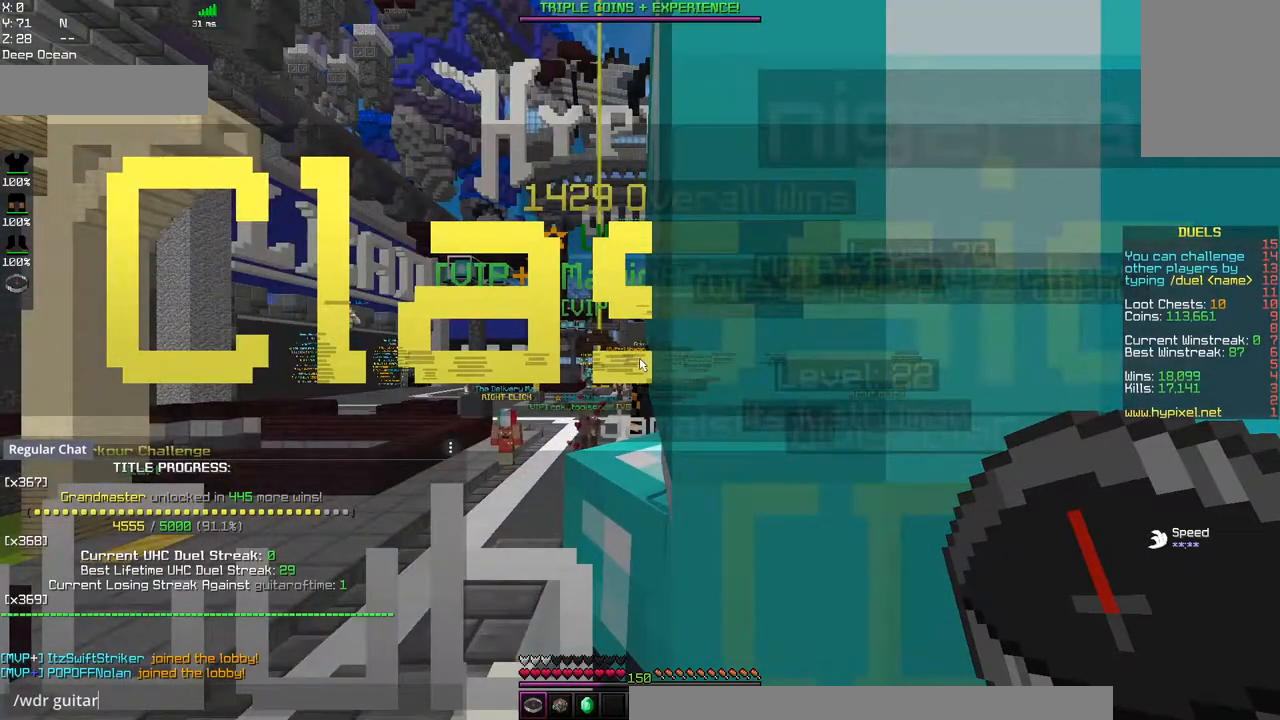
{"keys": [], "mouse": [], "events": []}
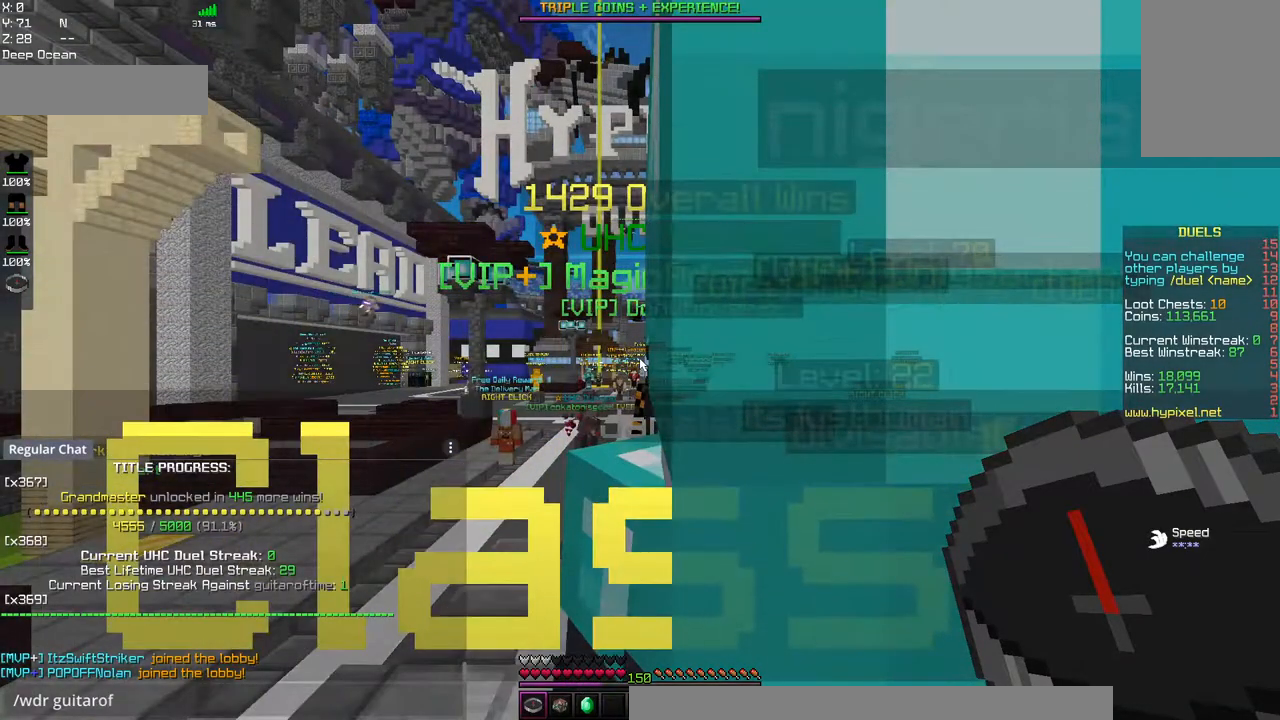
{"keys": [], "mouse": [], "events": []}
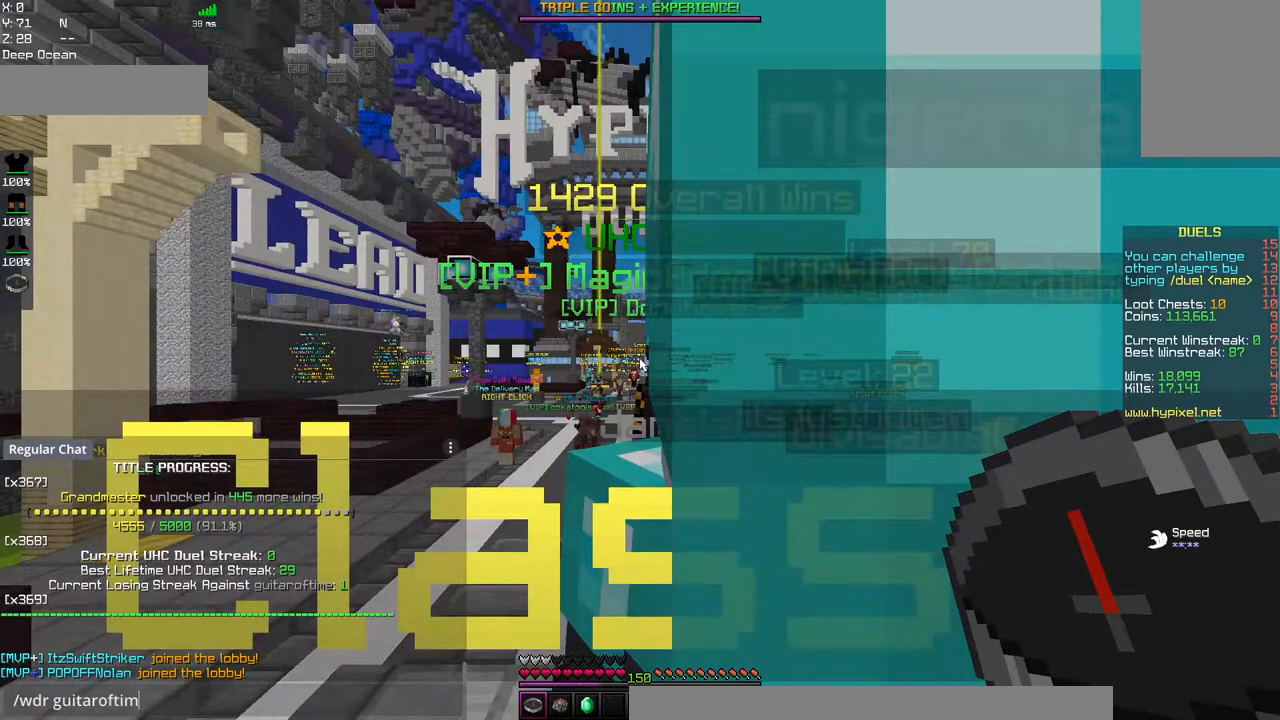
{"keys": [], "mouse": [], "events": []}
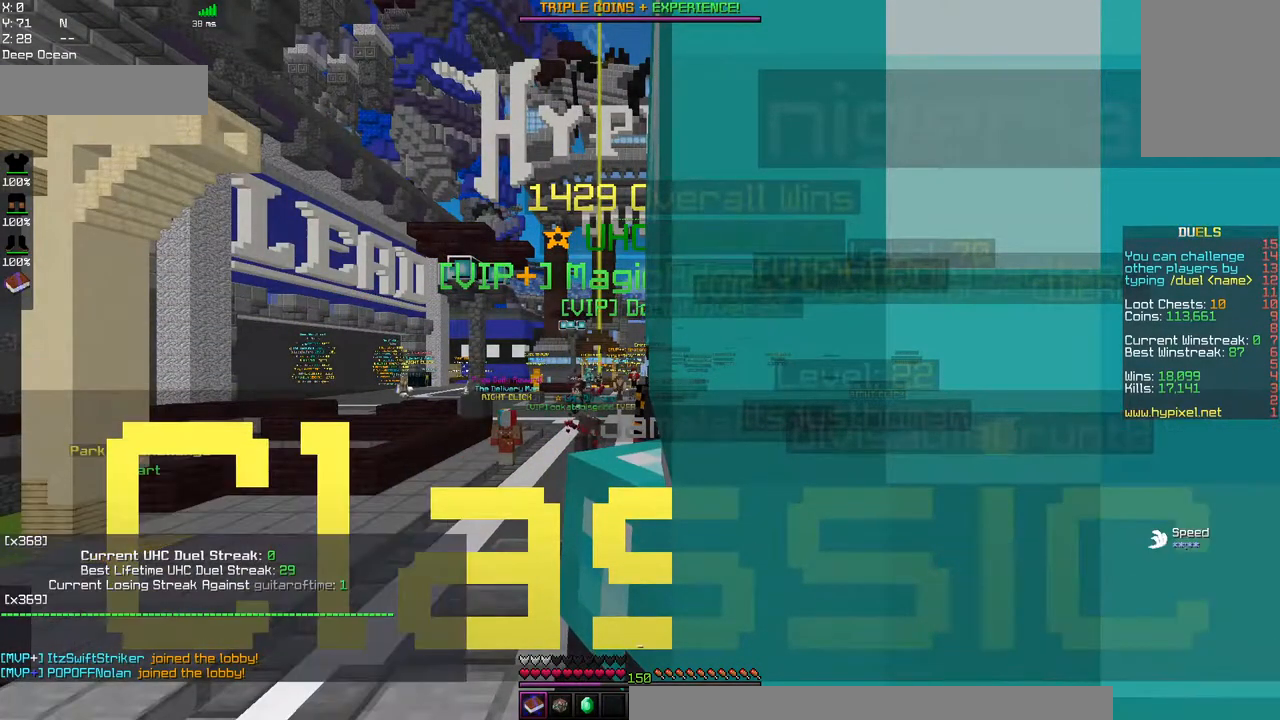
{"keys": [], "mouse": [], "events": []}
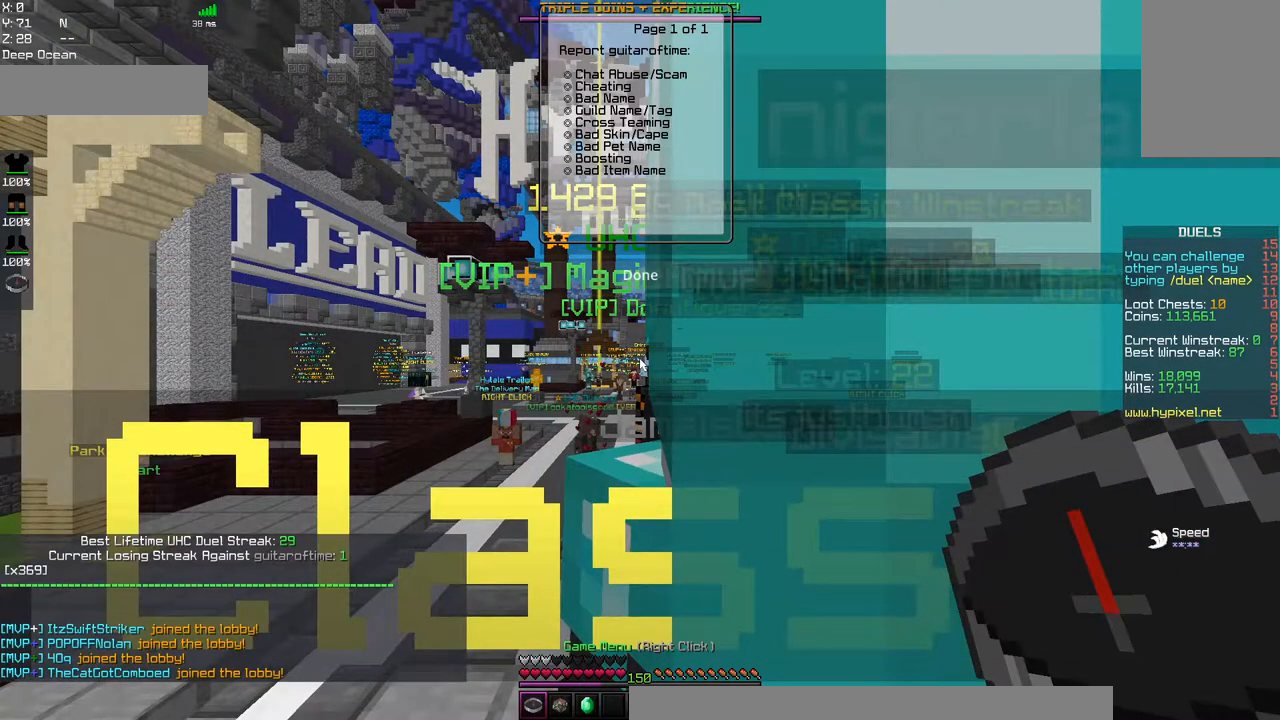
{"keys": [], "mouse": [], "events": []}
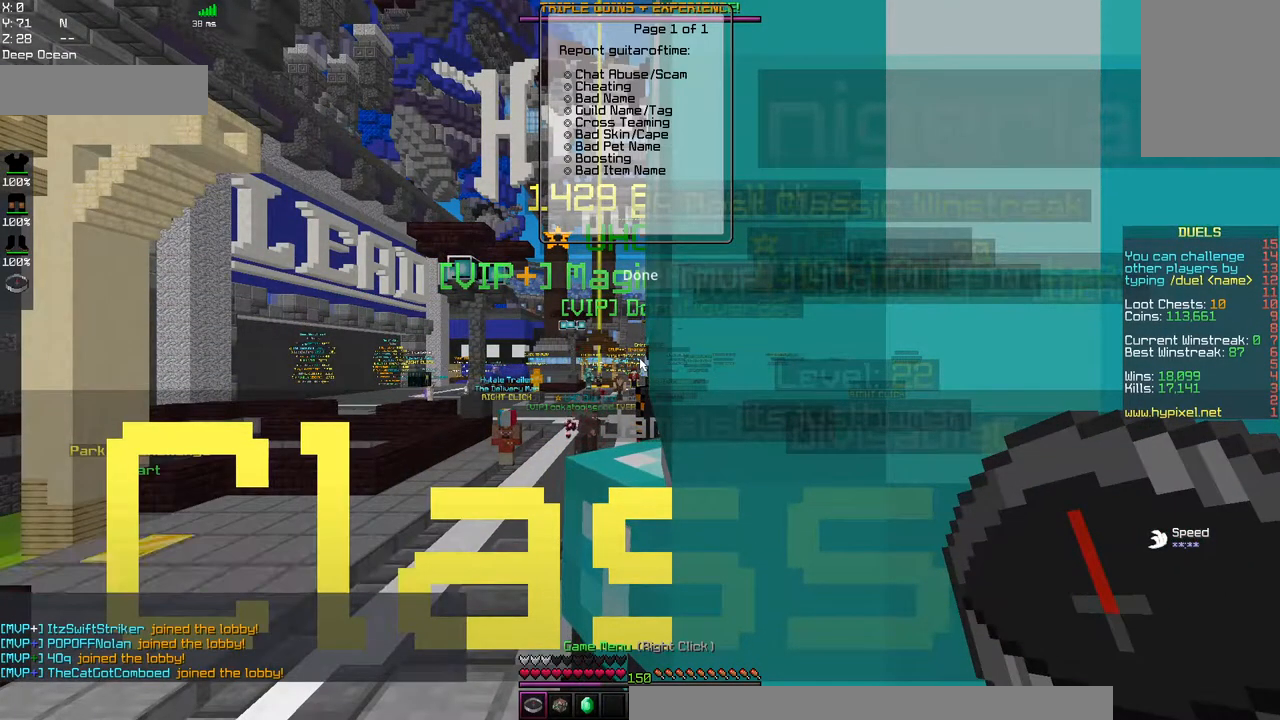
{"keys": [], "mouse": [], "events": []}
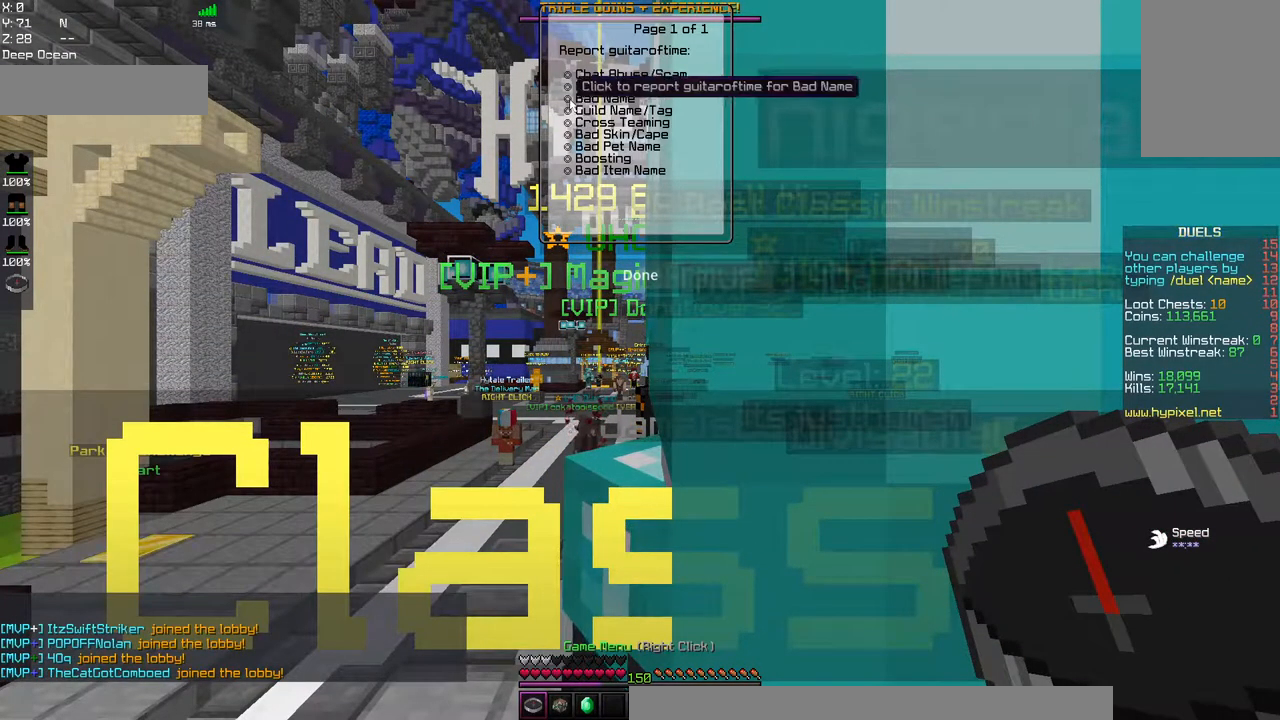
{"keys": [], "mouse": [], "events": [[300, "mouse_left", "down"], [434, "mouse_left", "up"]]}
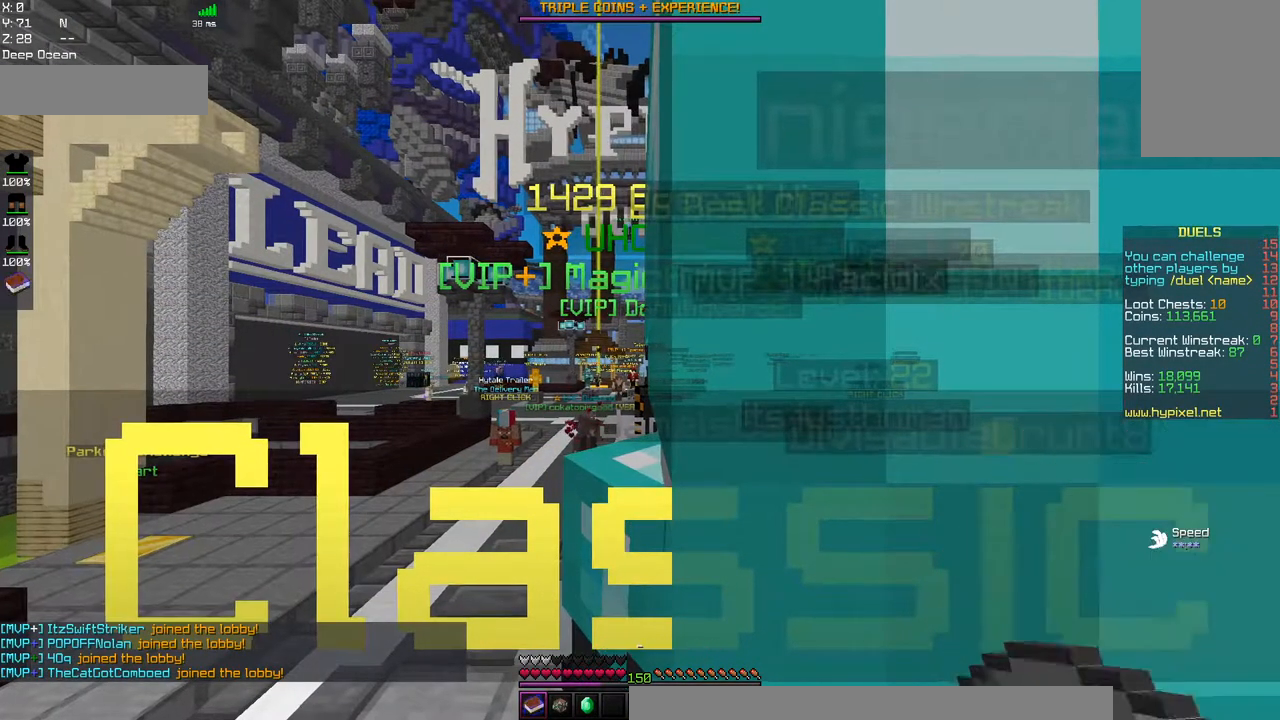
{"keys": [], "mouse": [], "events": []}
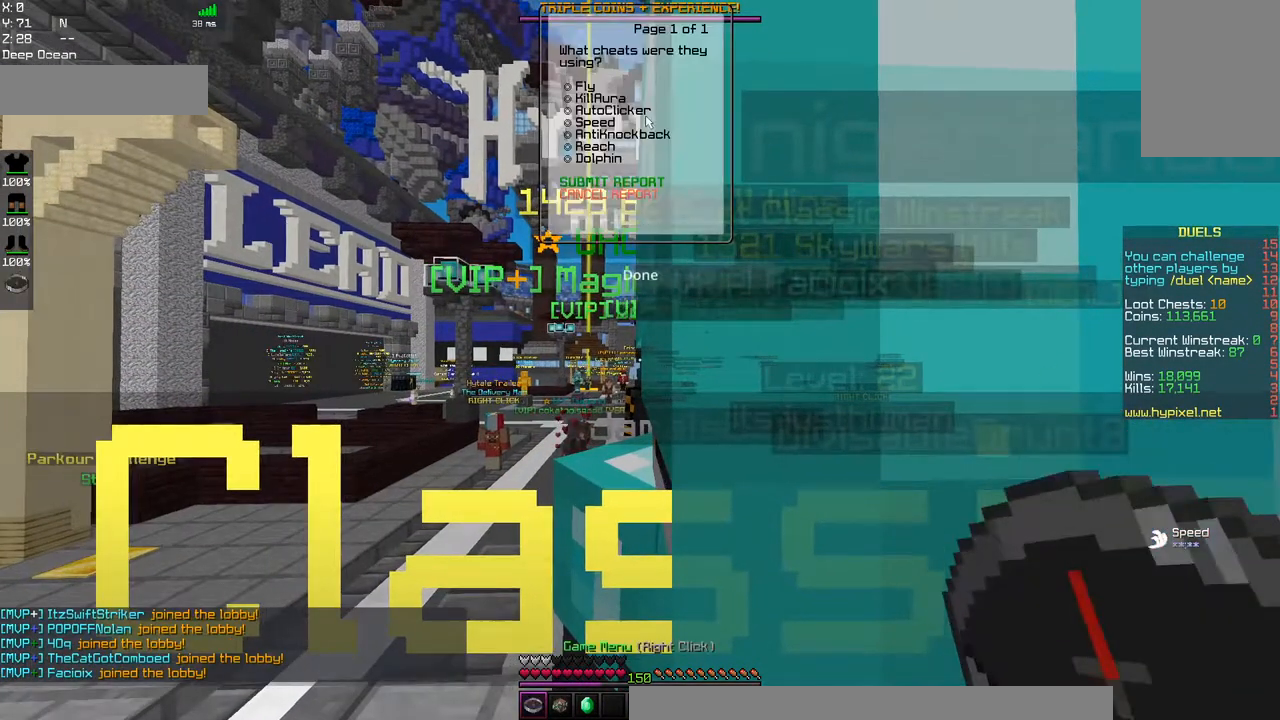
{"keys": [], "mouse": [], "events": []}
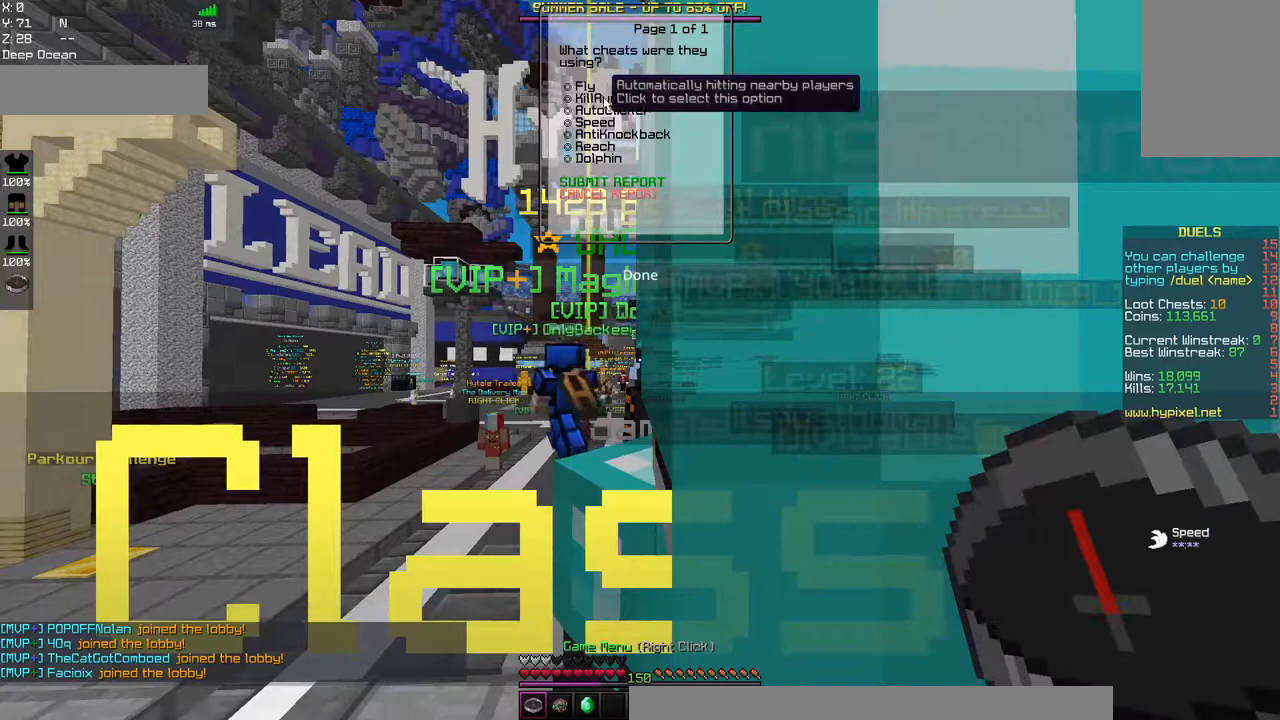
{"keys": [], "mouse": [], "events": []}
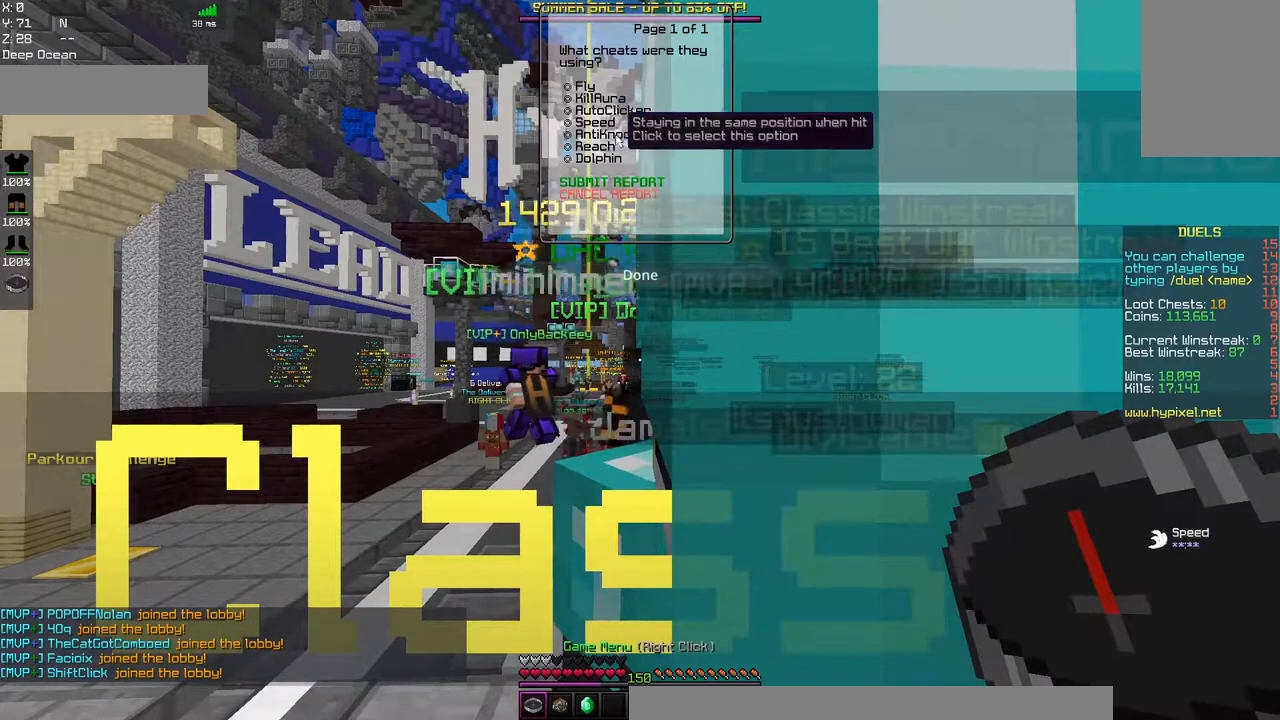
{"keys": [], "mouse": [], "events": []}
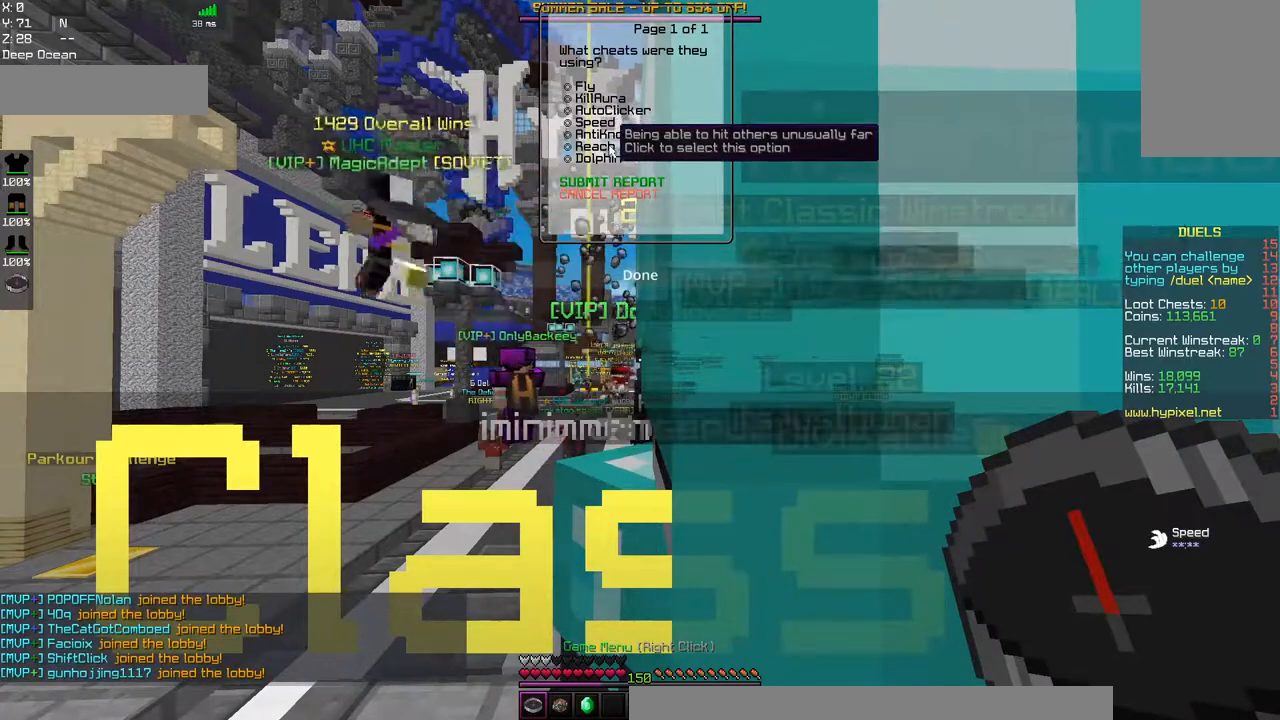
{"keys": [], "mouse": [], "events": [[117, "mouse_left", "down"], [234, "mouse_left", "up"]]}
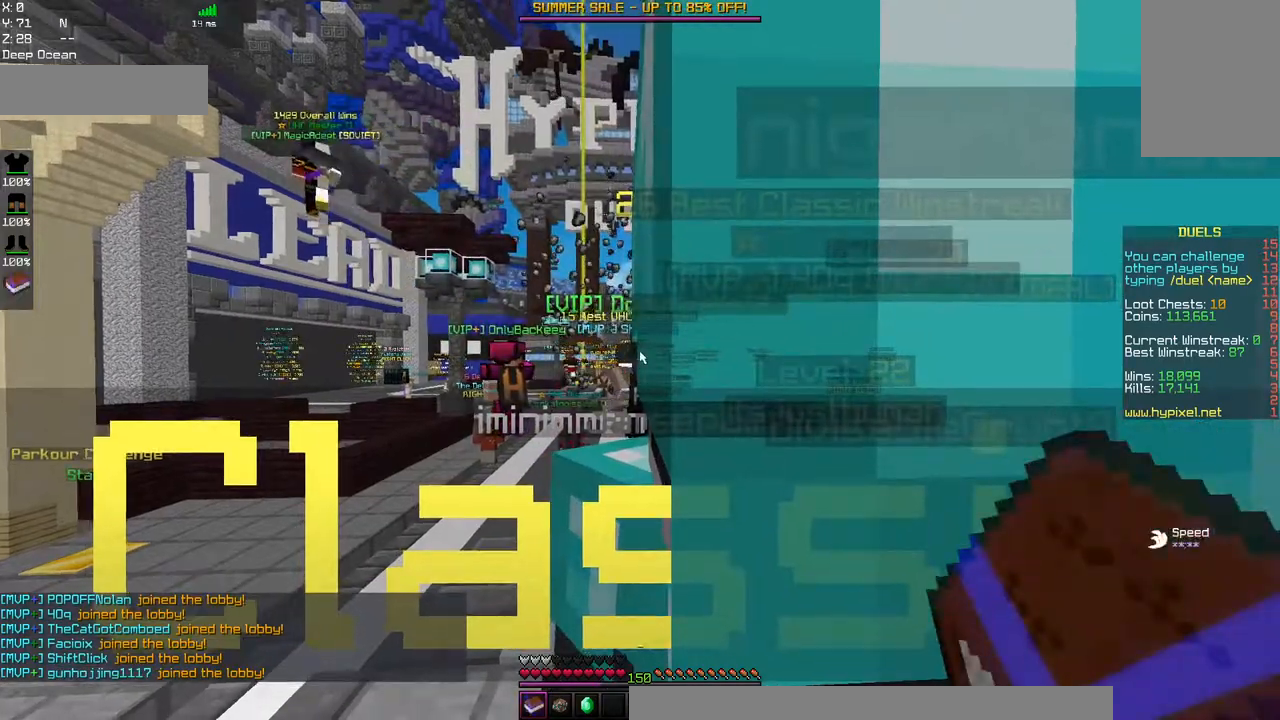
{"keys": [], "mouse": [], "events": []}
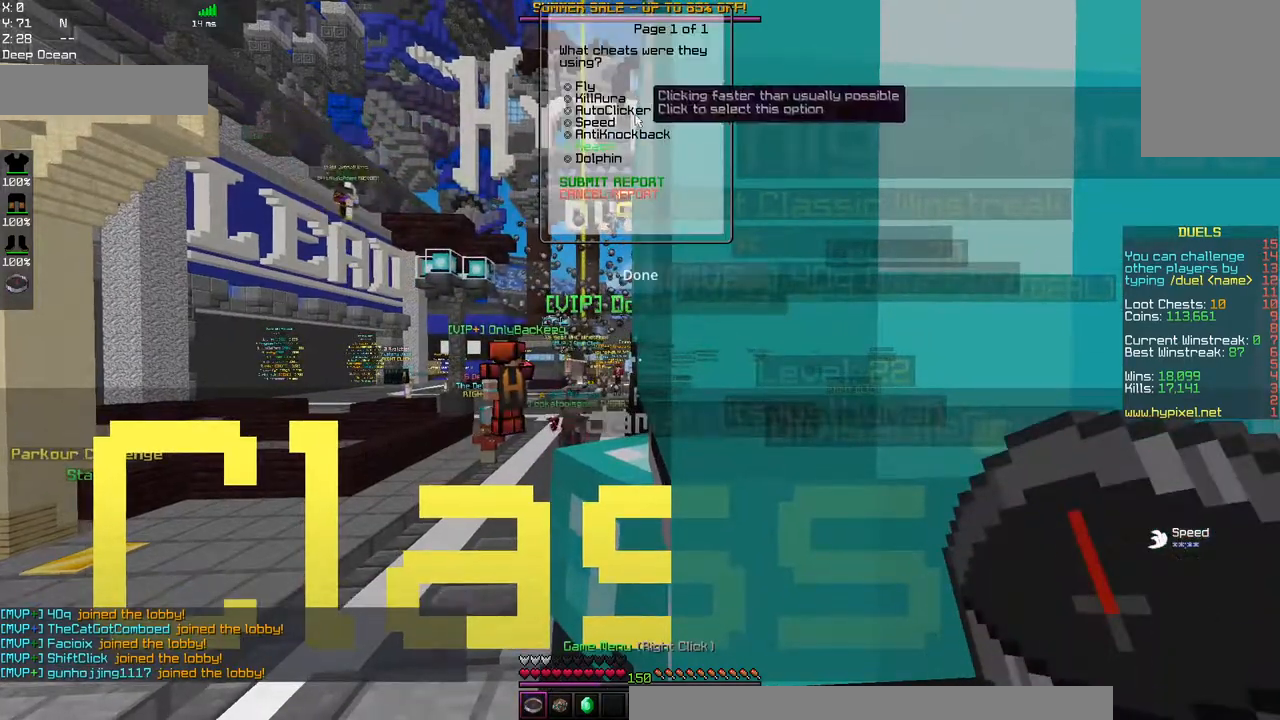
{"keys": [], "mouse": [], "events": []}
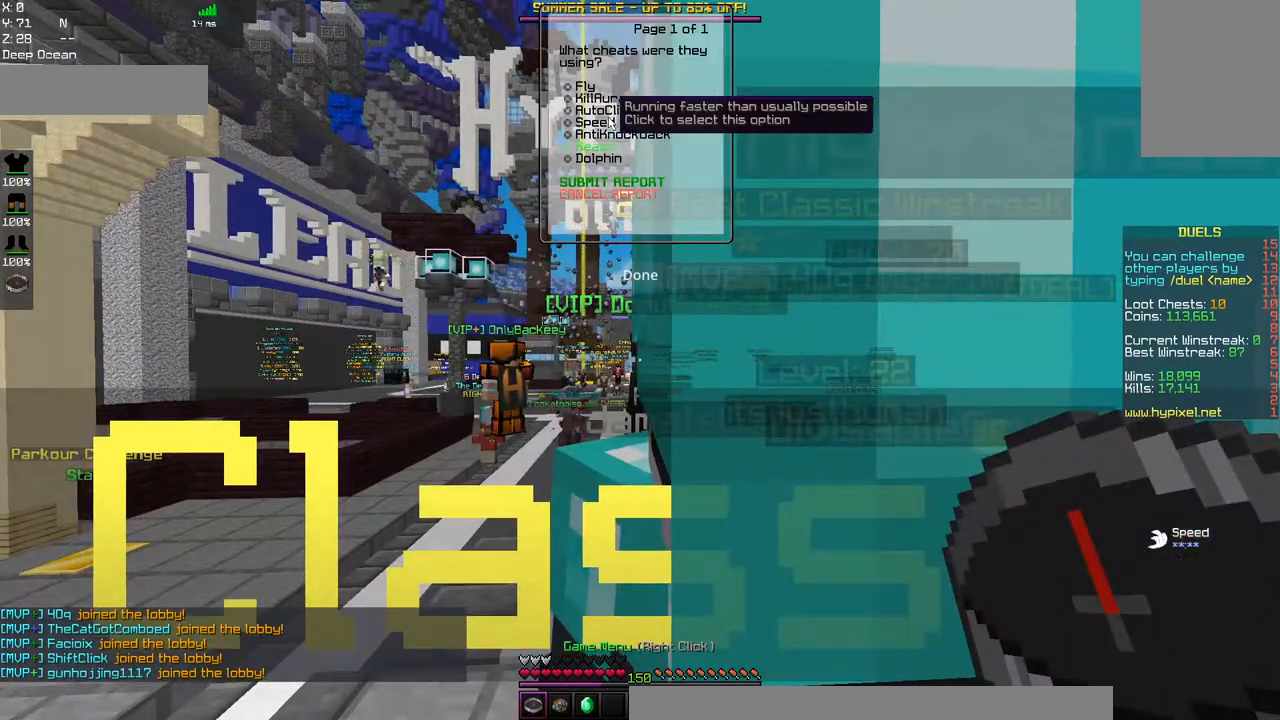
{"keys": [], "mouse": [], "events": []}
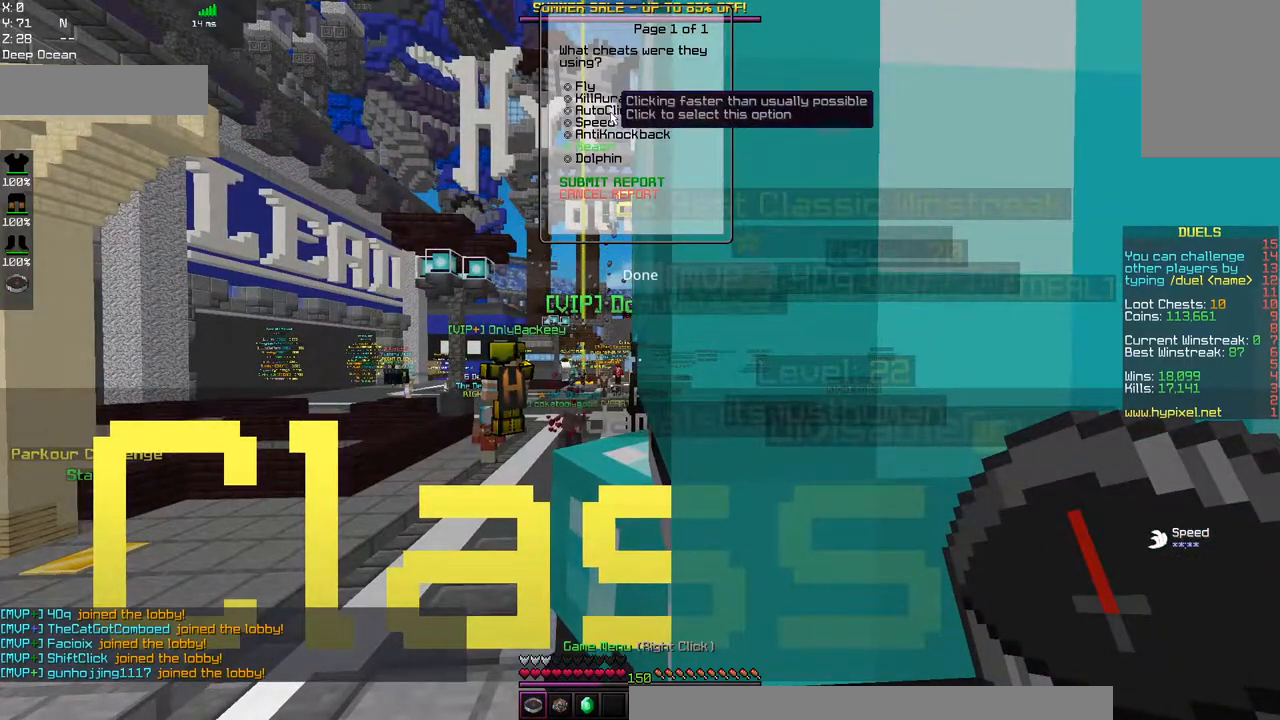
{"keys": [], "mouse": [], "events": [[150, "mouse_left", "down"], [317, "mouse_left", "up"]]}
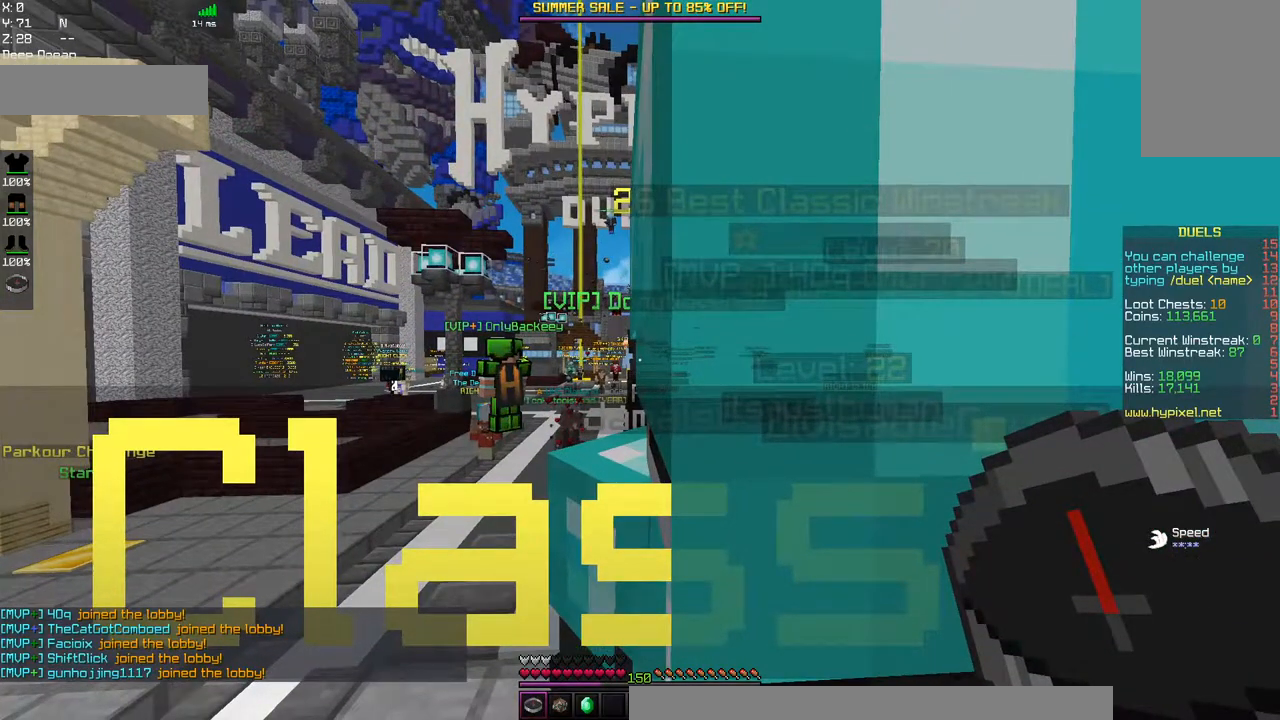
{"keys": [], "mouse": [], "events": []}
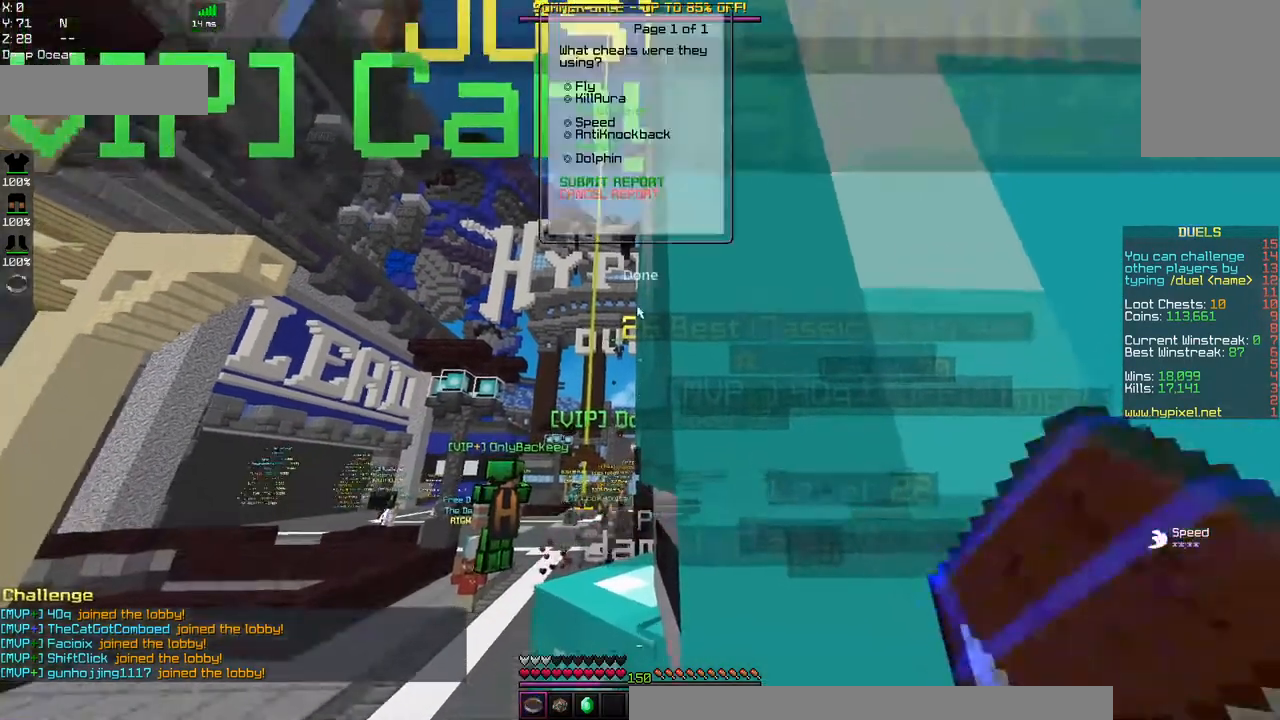
{"keys": [], "mouse": [], "events": []}
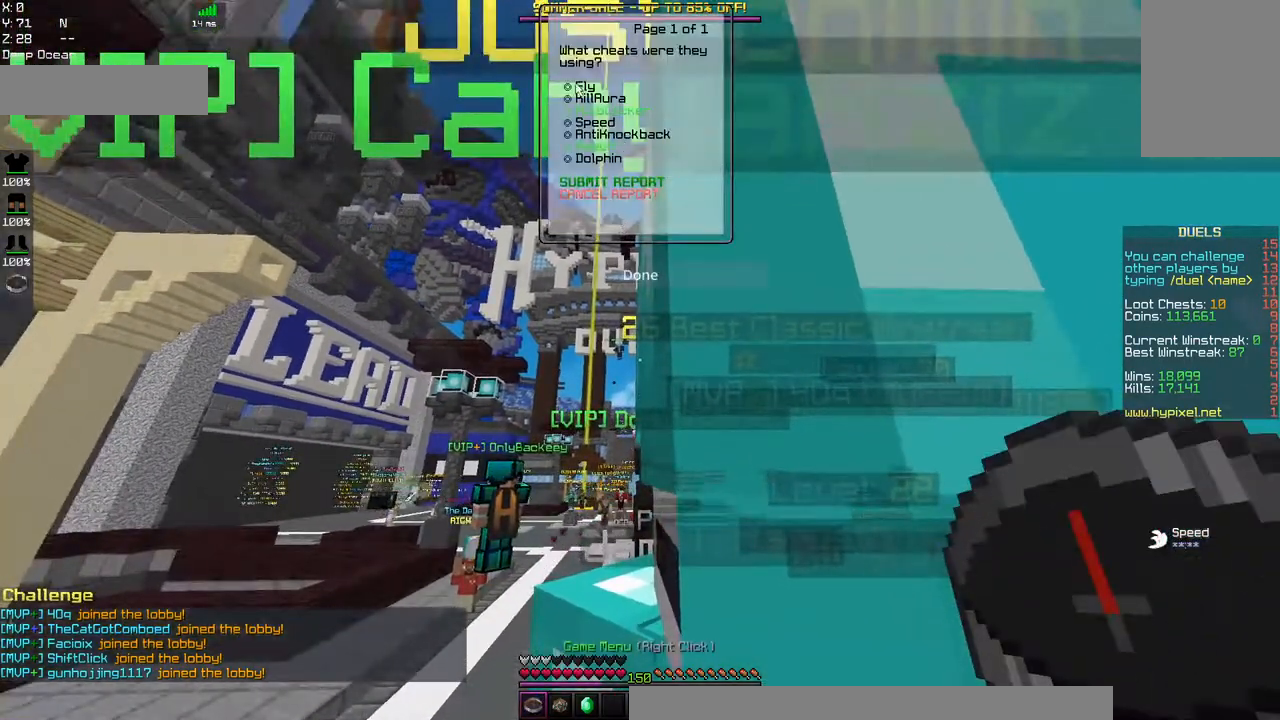
{"keys": [], "mouse": [], "events": [[334, "mouse_left", "down"], [484, "mouse_left", "up"]]}
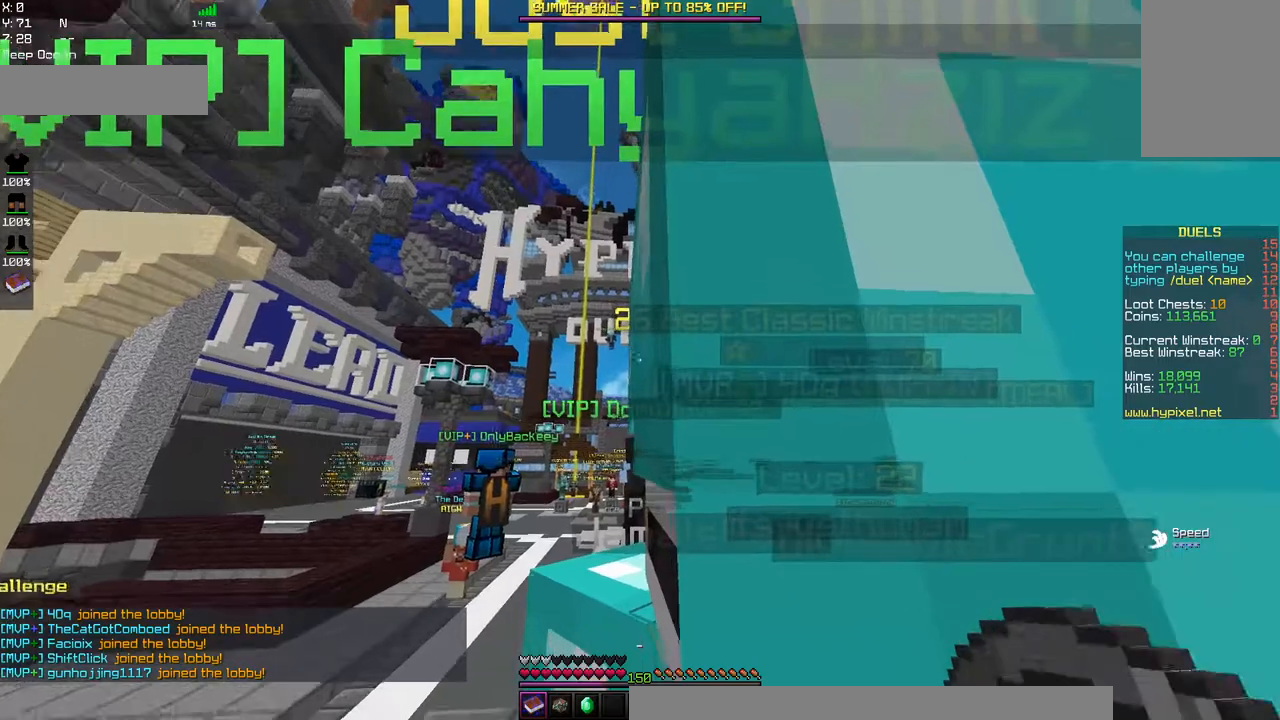
{"keys": [], "mouse": [], "events": []}
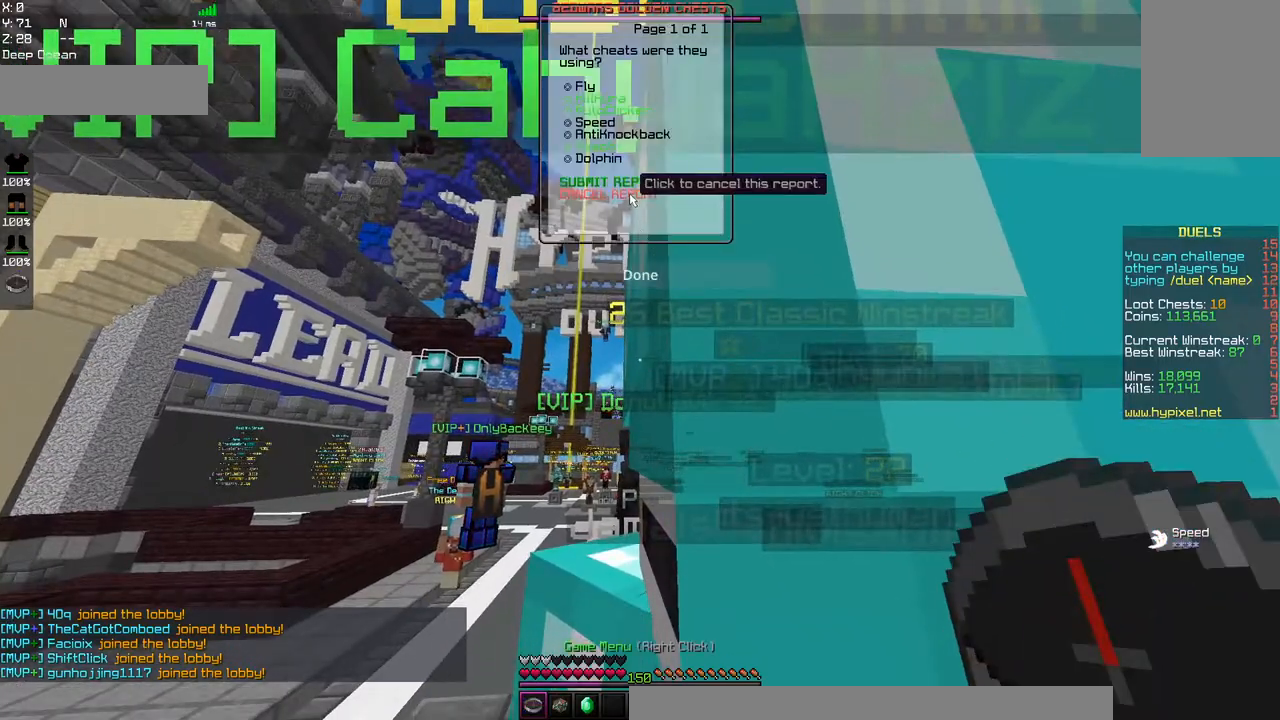
{"keys": [], "mouse": ["left"], "events": [[417, "mouse_left", "down"]]}
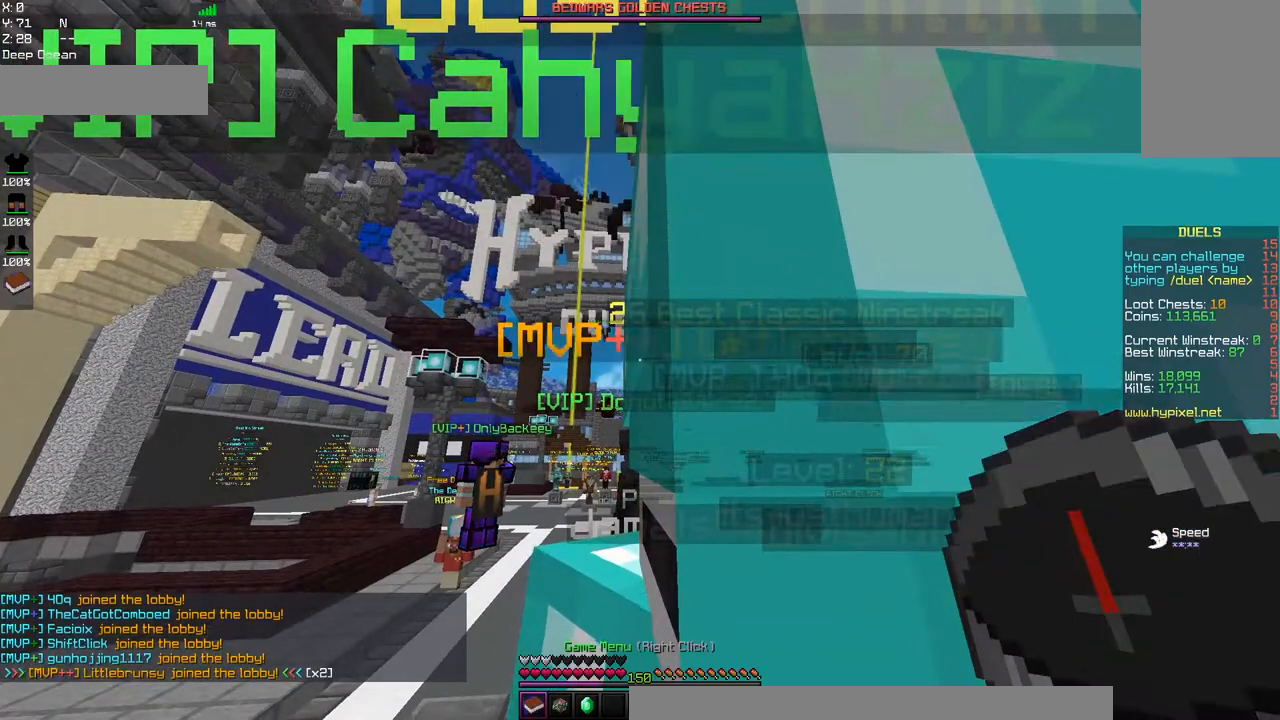
{"keys": [], "mouse": [], "events": [[84, "mouse_left", "up"]]}
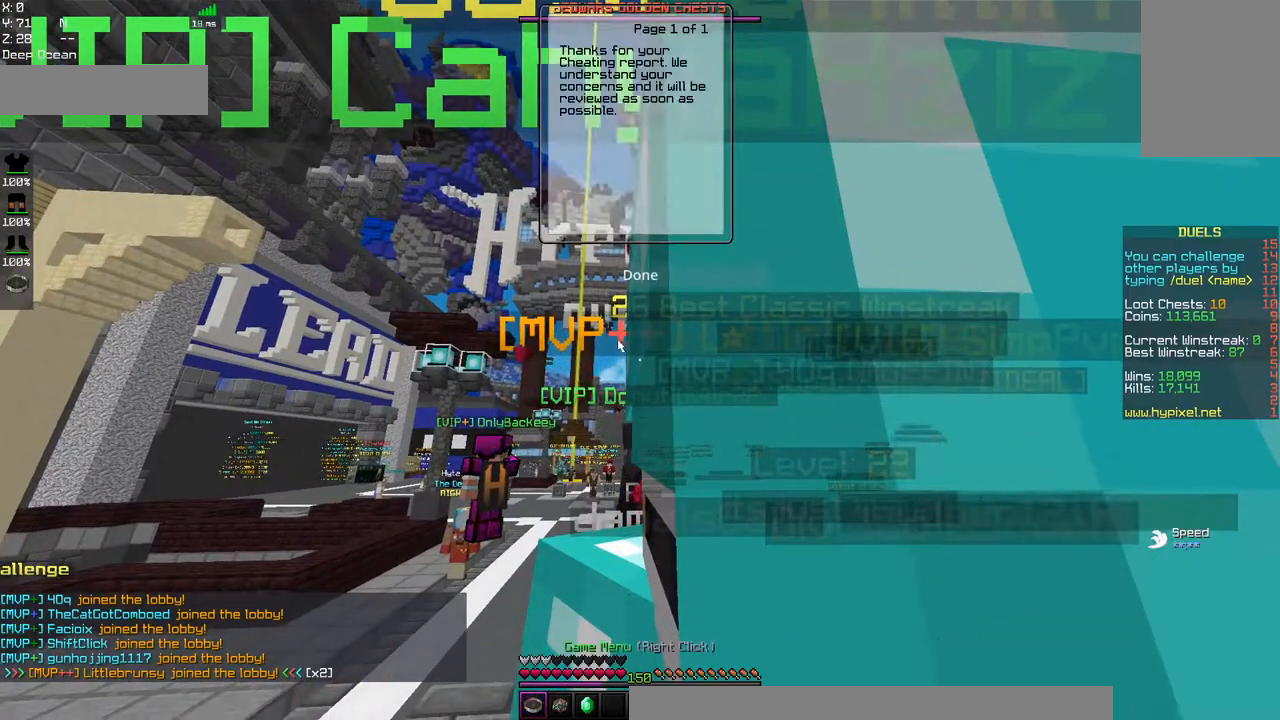
{"keys": [], "mouse": [], "events": [[350, "mouse_left", "down"], [500, "mouse_left", "up"]]}